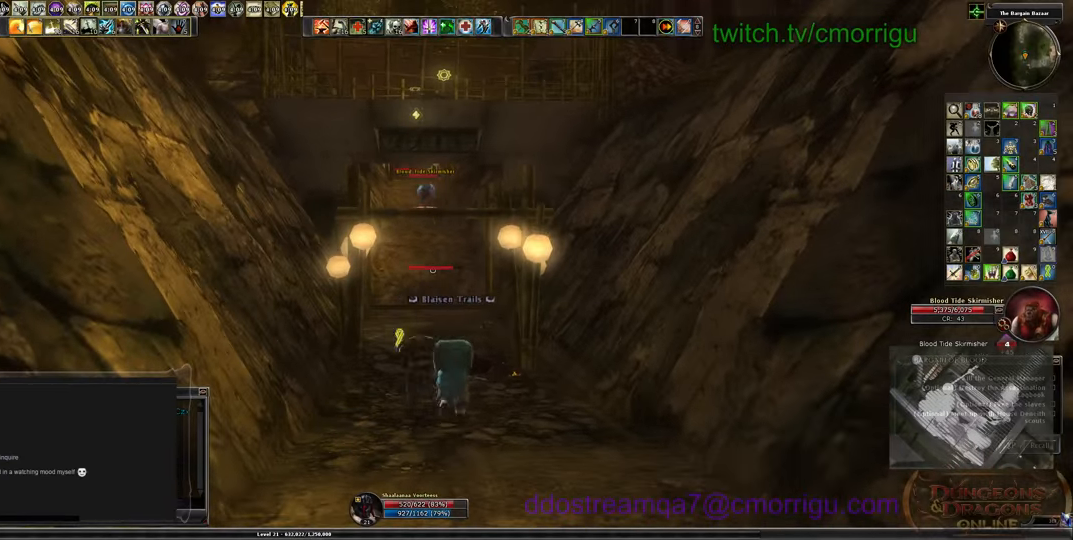
Gameplay with keyboard; each line is a JSON object with the keys held at the frame after it. "events" lists presses ("down") and releases ("up") of ".", "/", "0", "1", "2", "3", "4", "5", "6", "7", "8", "9", "a", "b", "backslash", "backspace", "c", "caps_lock", "comma", "ctrl_l", "ctrl_r", "d", "e", "equals", "escape", "f", "f1", "f10", "f11", "f12", "f2", "f3", "f4", "f5", "f6", "f7", "f8", "f9", "g", "h", "i", "j", "k", "l", "lbracket", "m", "minus", "n", "o", "p", "q", "quote", "r", "rbracket", "return", "s", "semicolon", "shift_l", "shift_r", "space", "t", "tab", "tilde", "u", "v", "w", "x", "y" and "z" between this image and that frame as [ms after this image, input, new state], when the widget could be followed in between. No other keys are recorded. Mouse input is not recorded.
{"keys": ["w"], "events": [[333, "w", "down"]]}
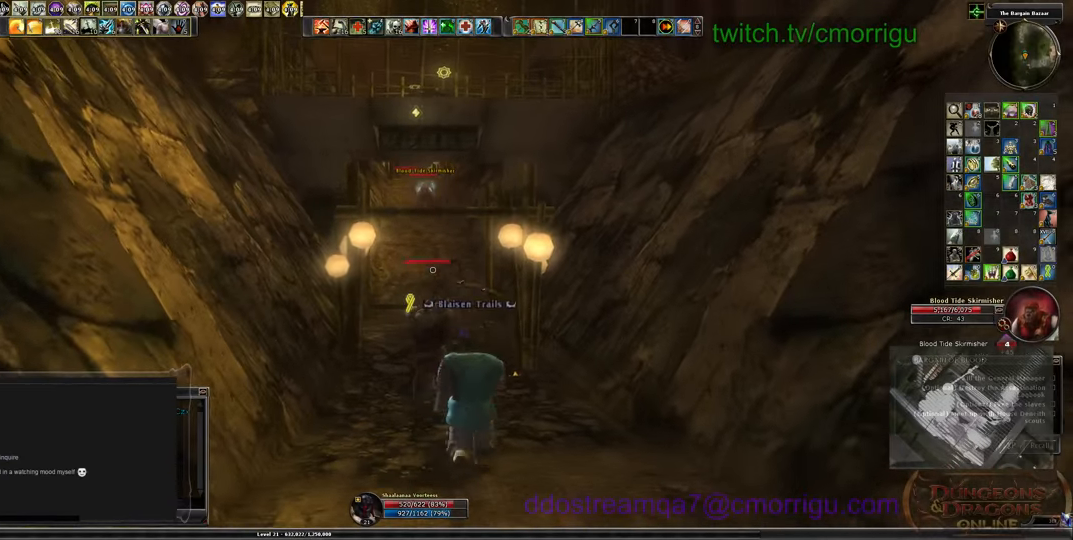
{"keys": ["w"], "events": [[233, "a", "down"], [433, "a", "up"]]}
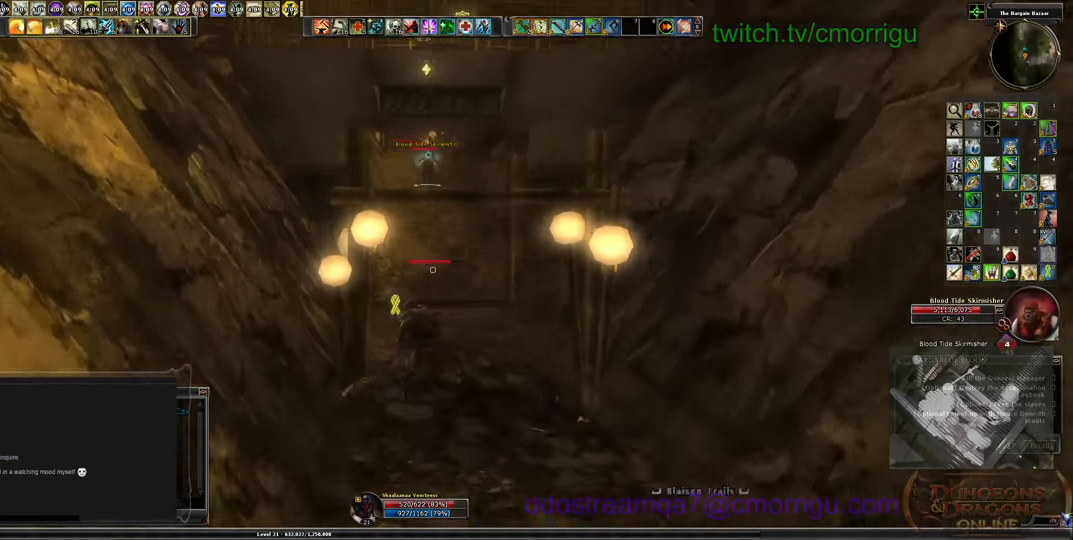
{"keys": [], "events": [[233, "w", "up"]]}
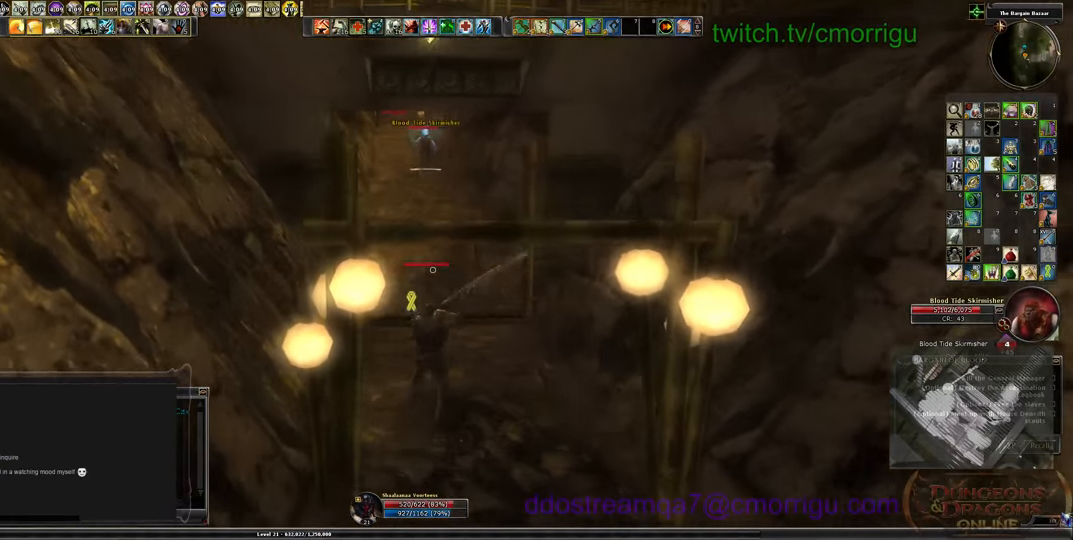
{"keys": ["w"], "events": [[300, "a", "down"], [300, "w", "down"], [400, "a", "up"]]}
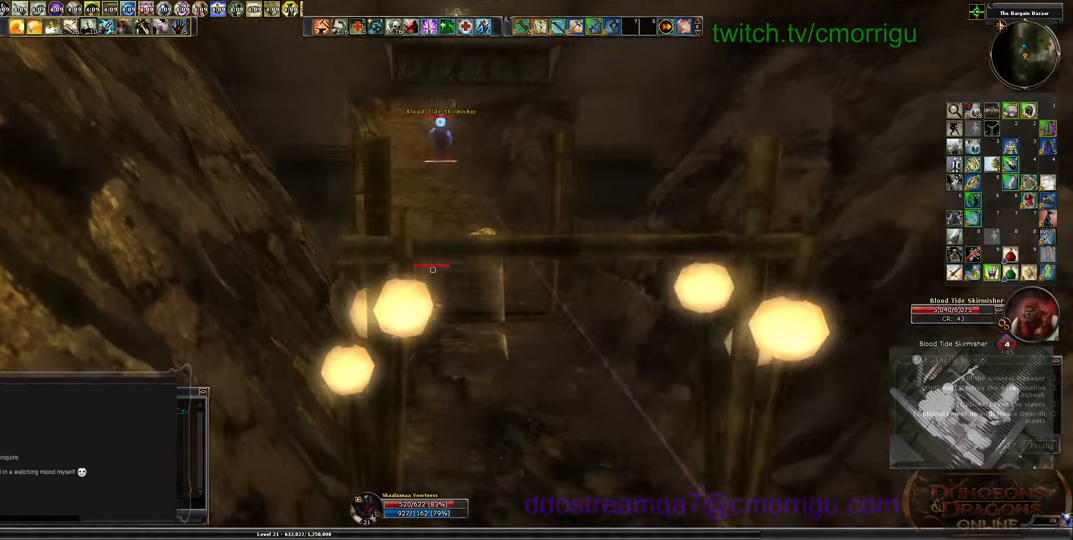
{"keys": ["w"], "events": []}
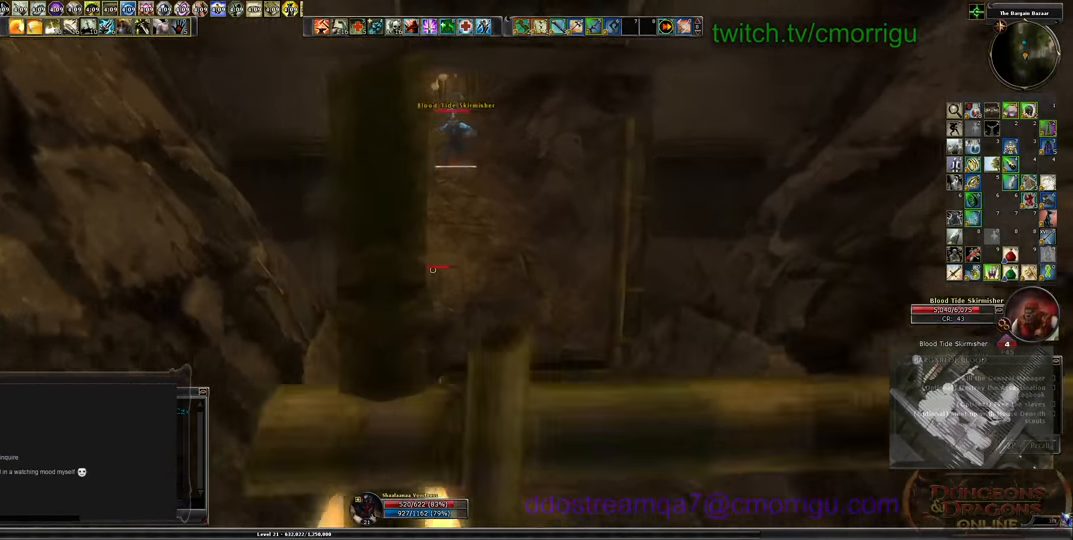
{"keys": ["w"], "events": []}
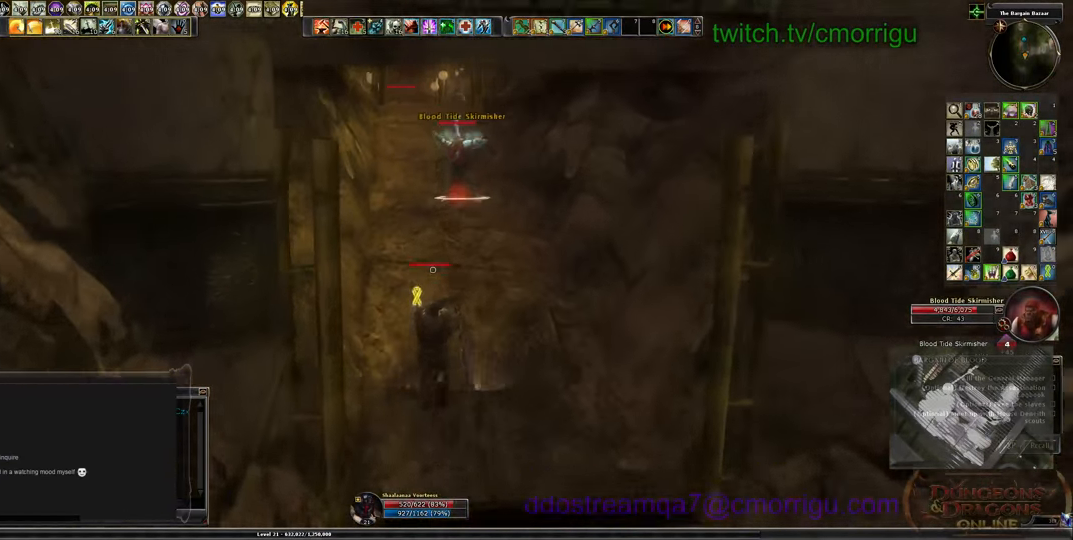
{"keys": ["1"], "events": [[366, "w", "up"], [433, "1", "down"]]}
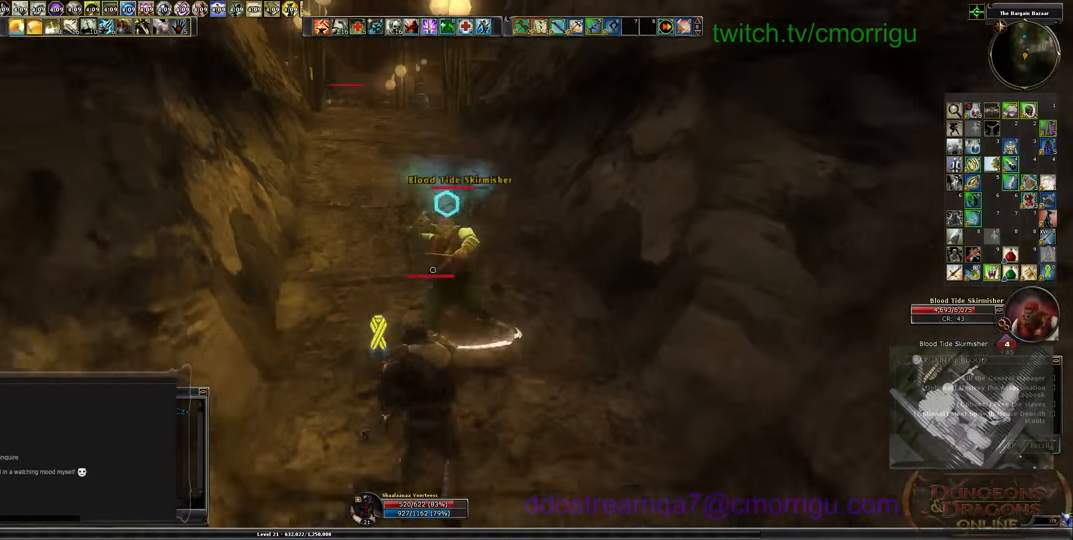
{"keys": [], "events": [[133, "1", "up"]]}
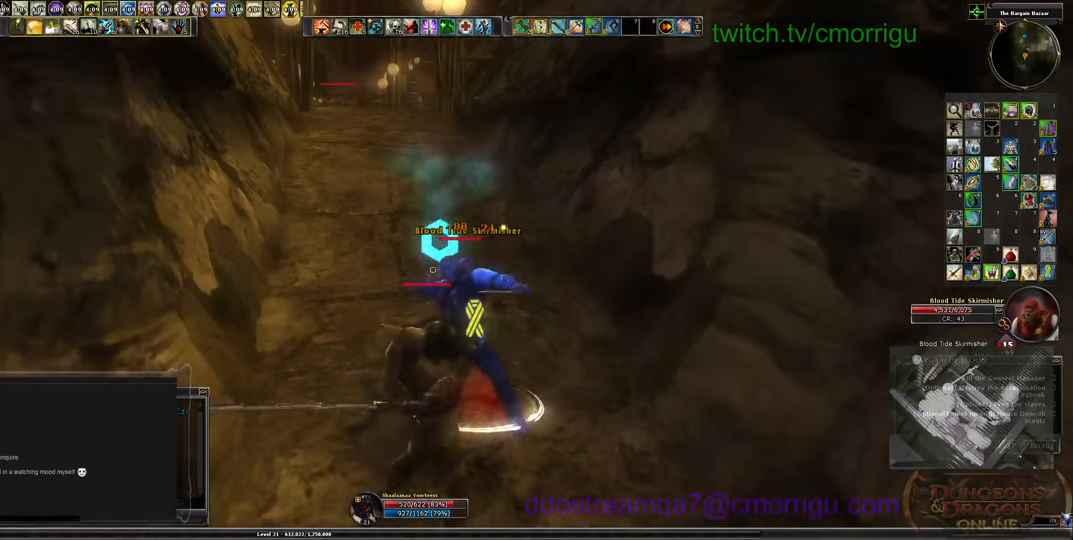
{"keys": [], "events": []}
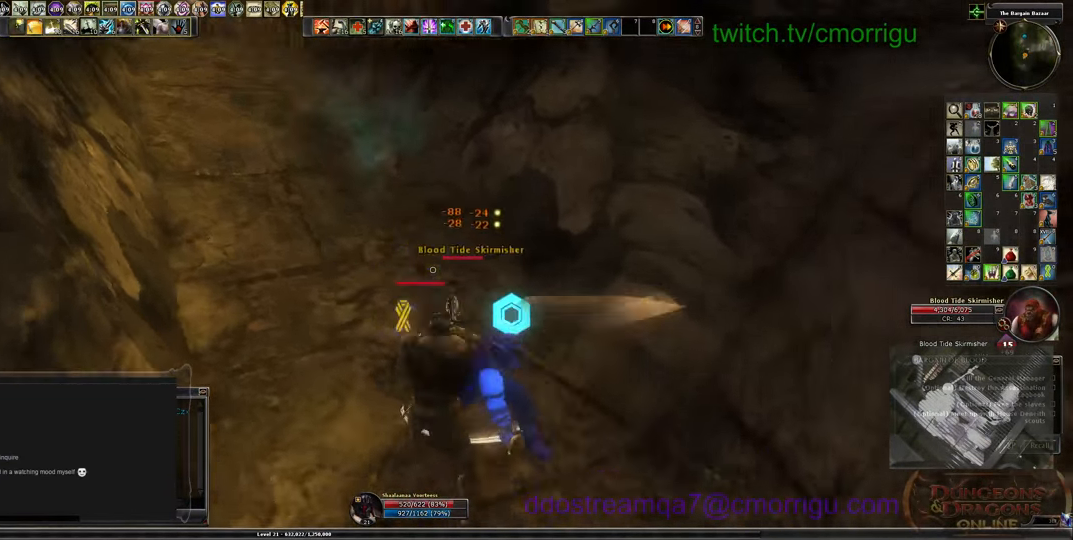
{"keys": [], "events": [[233, "2", "down"], [433, "2", "up"]]}
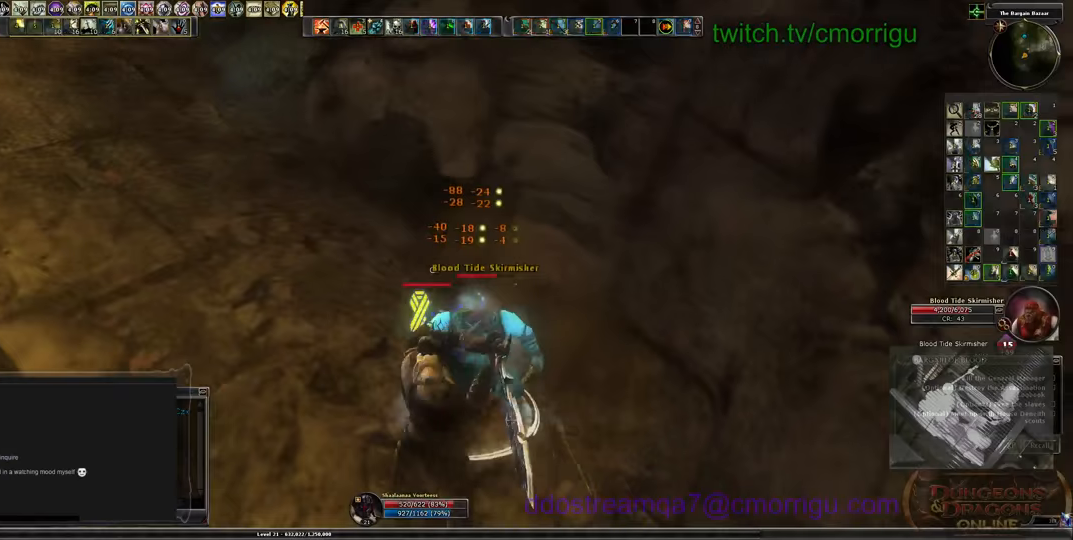
{"keys": [], "events": []}
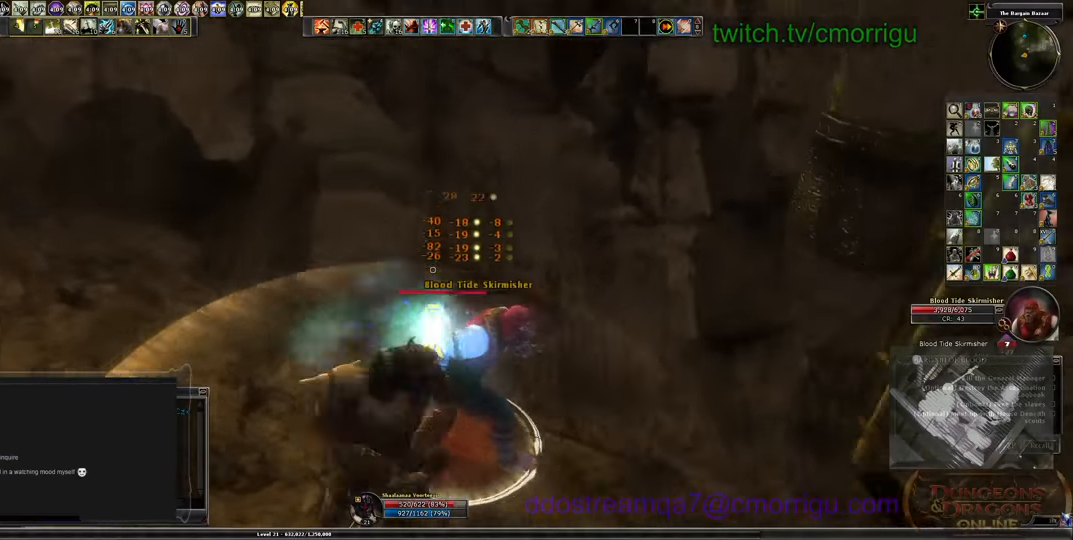
{"keys": [], "events": []}
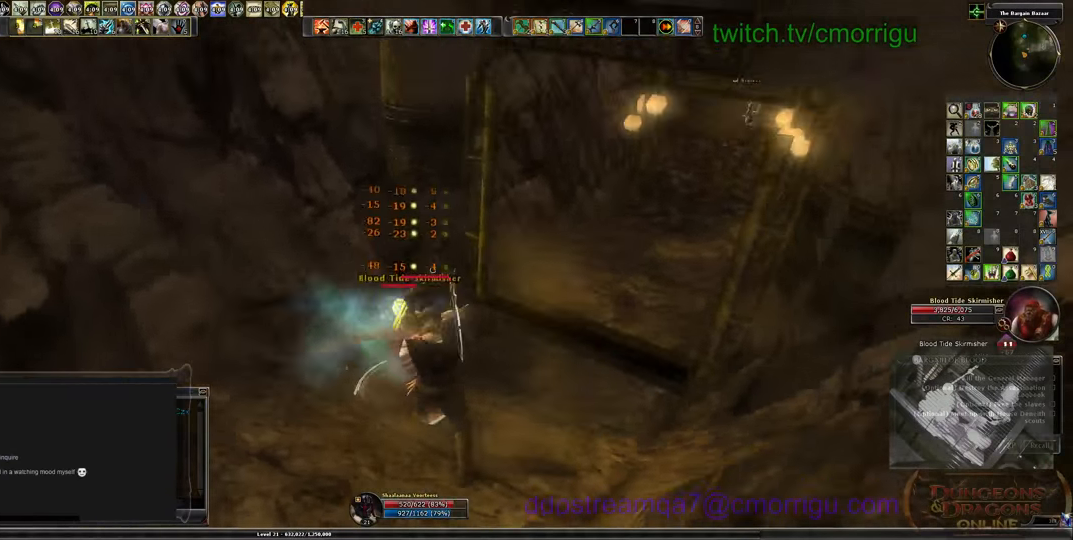
{"keys": [], "events": [[400, "w", "down"], [500, "w", "up"]]}
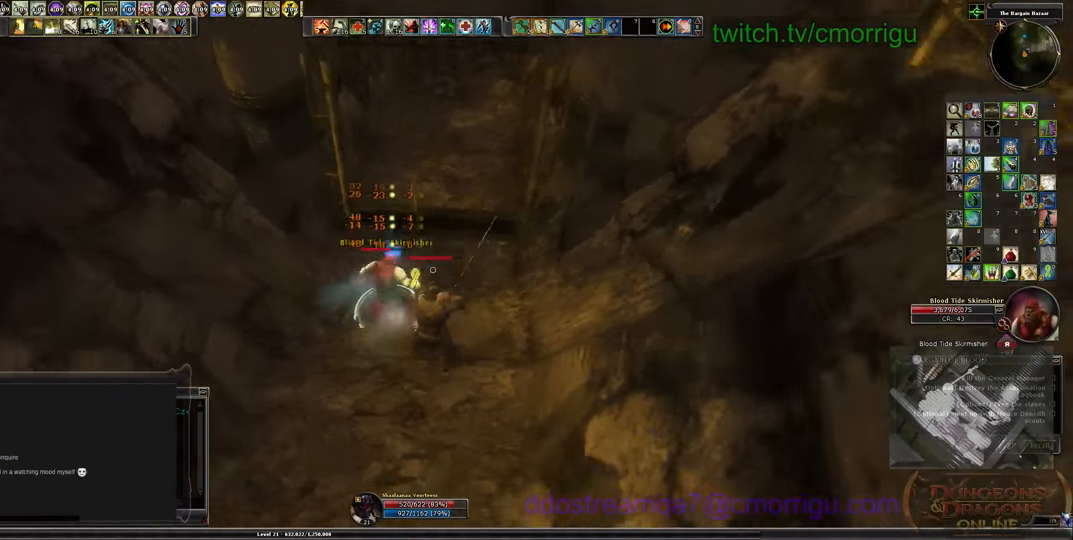
{"keys": [], "events": []}
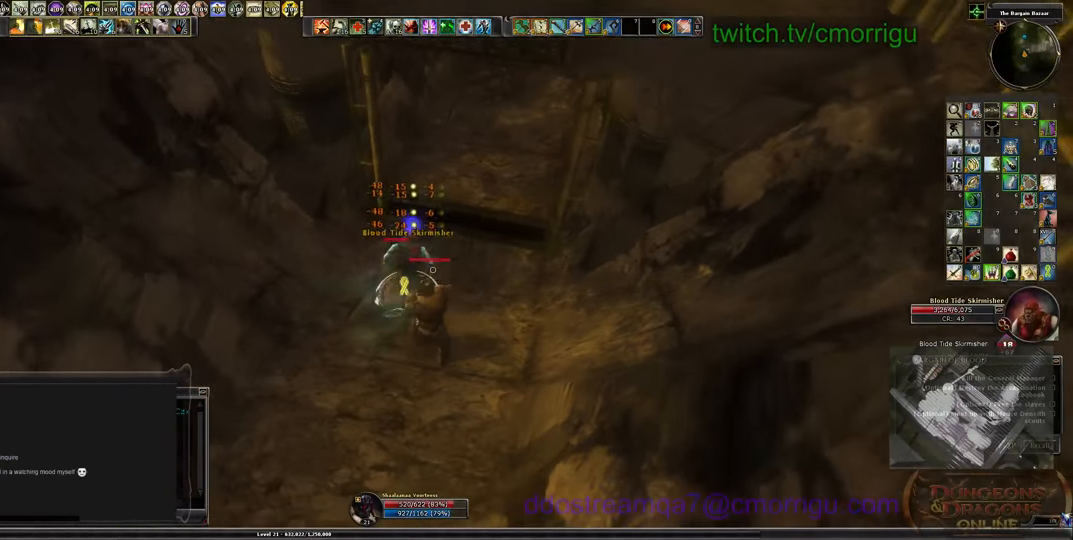
{"keys": [], "events": [[200, "w", "down"], [467, "w", "up"]]}
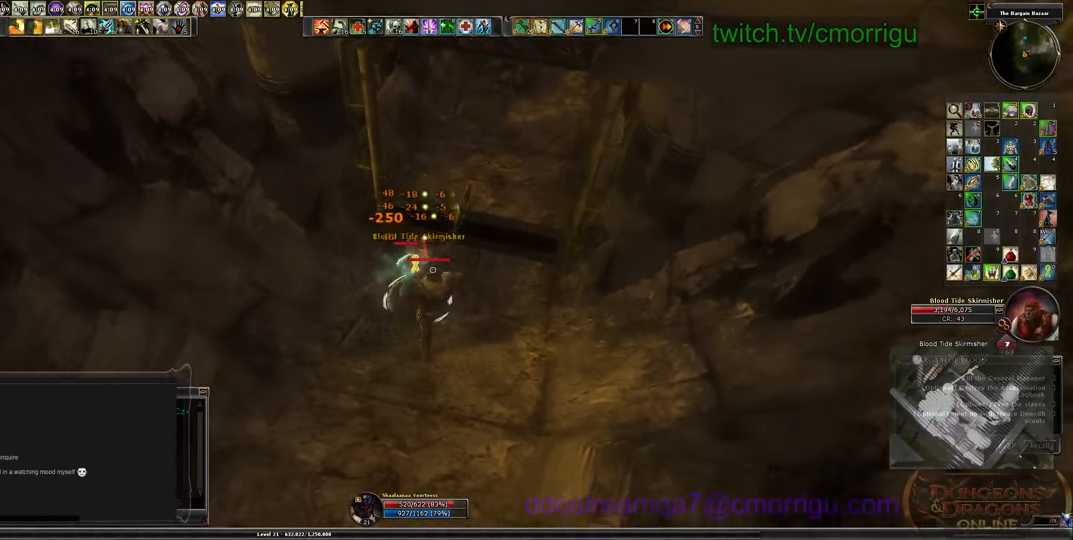
{"keys": [], "events": []}
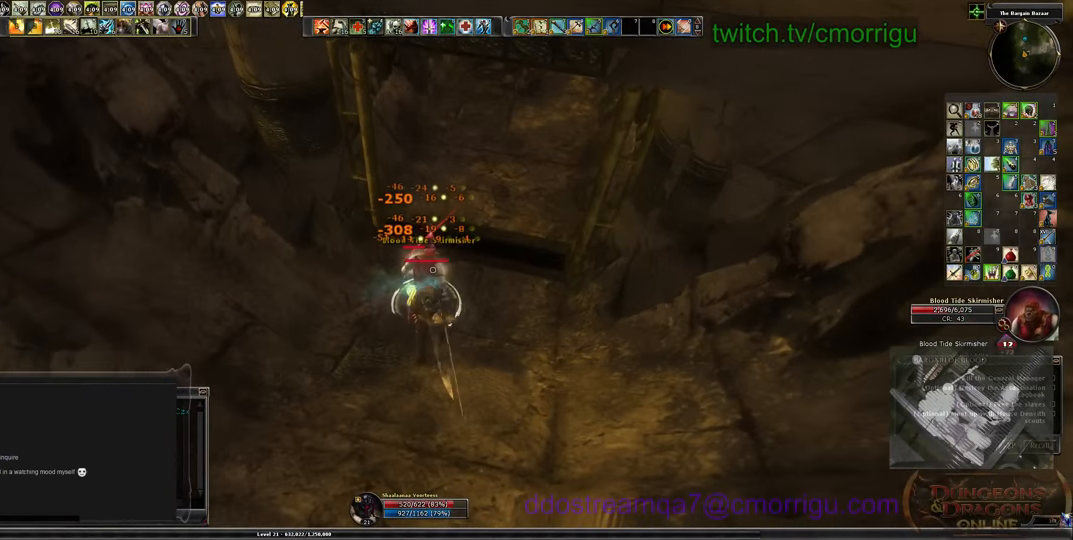
{"keys": [], "events": [[100, "w", "down"], [333, "w", "up"]]}
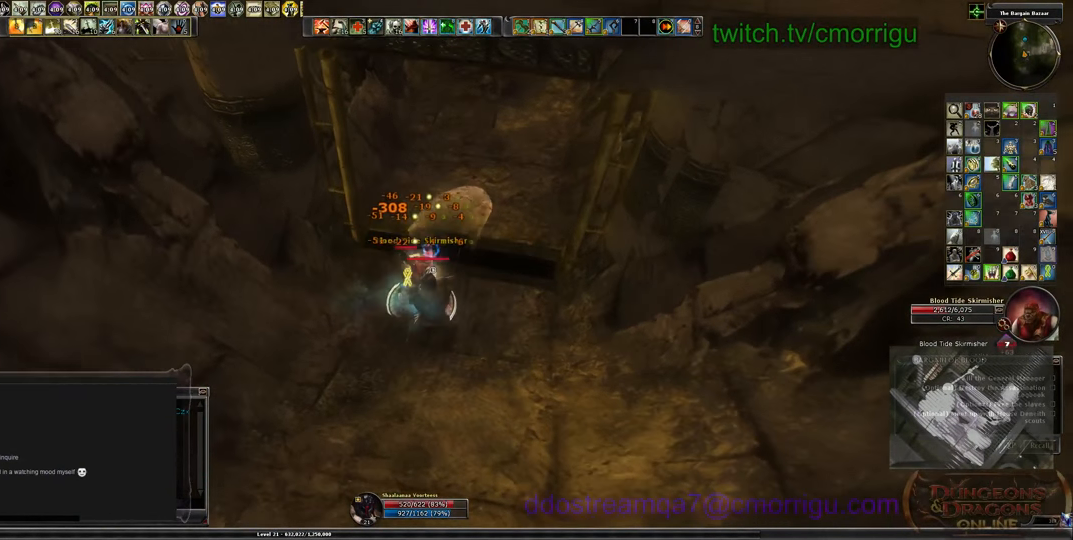
{"keys": [], "events": [[133, "w", "down"], [367, "w", "up"]]}
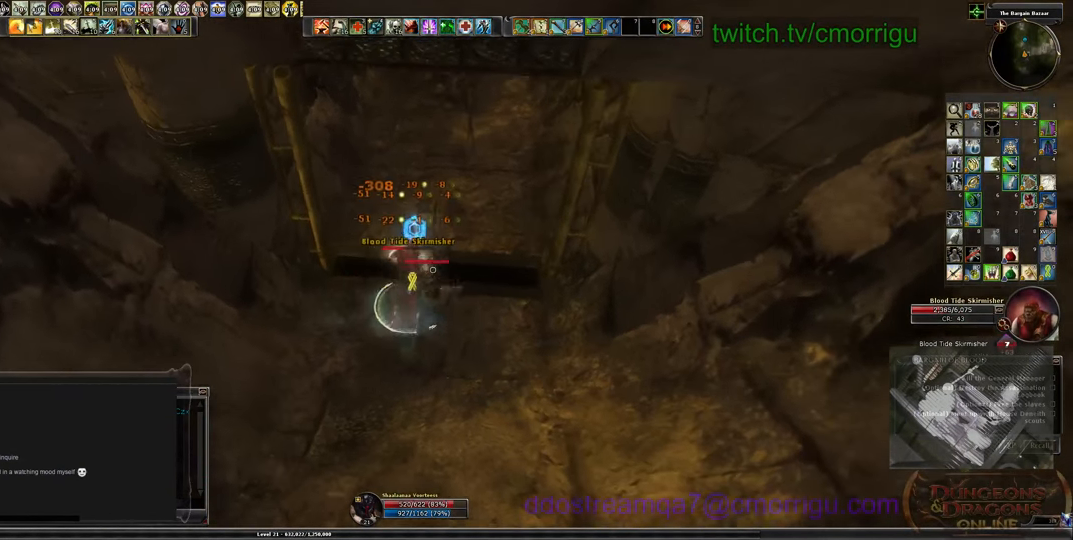
{"keys": [], "events": []}
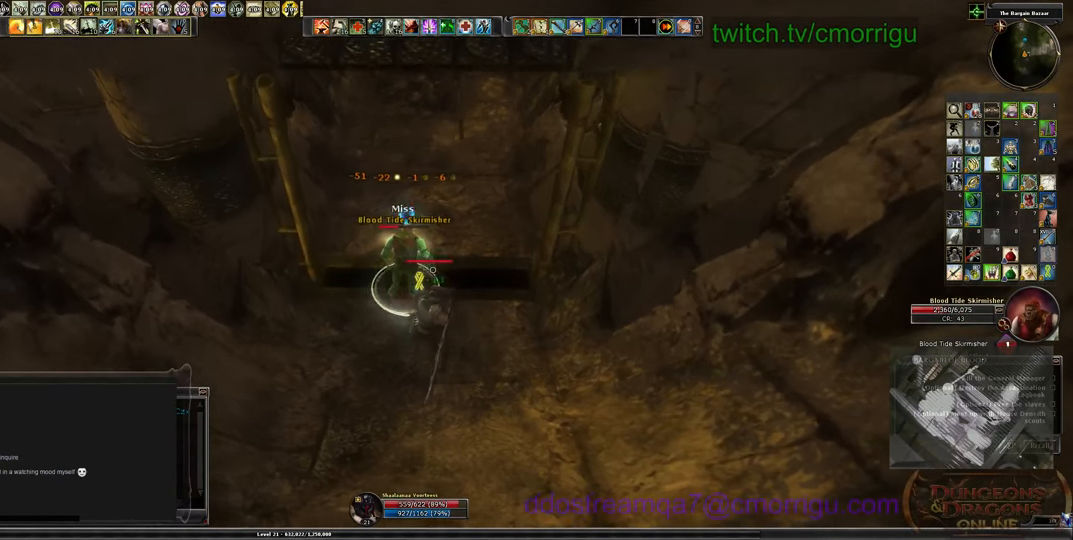
{"keys": [], "events": [[133, "w", "down"], [400, "w", "up"]]}
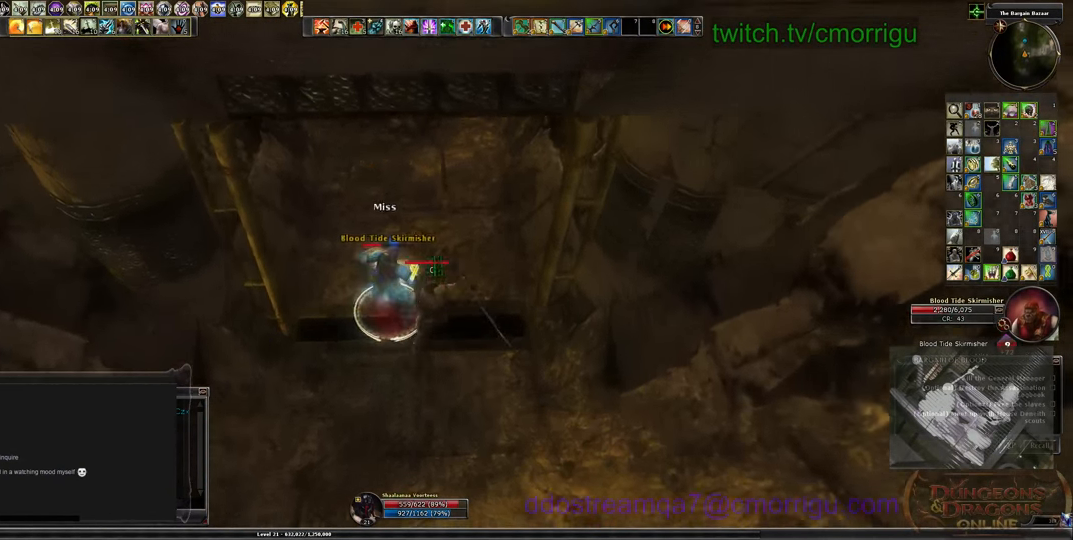
{"keys": ["1"], "events": [[433, "1", "down"]]}
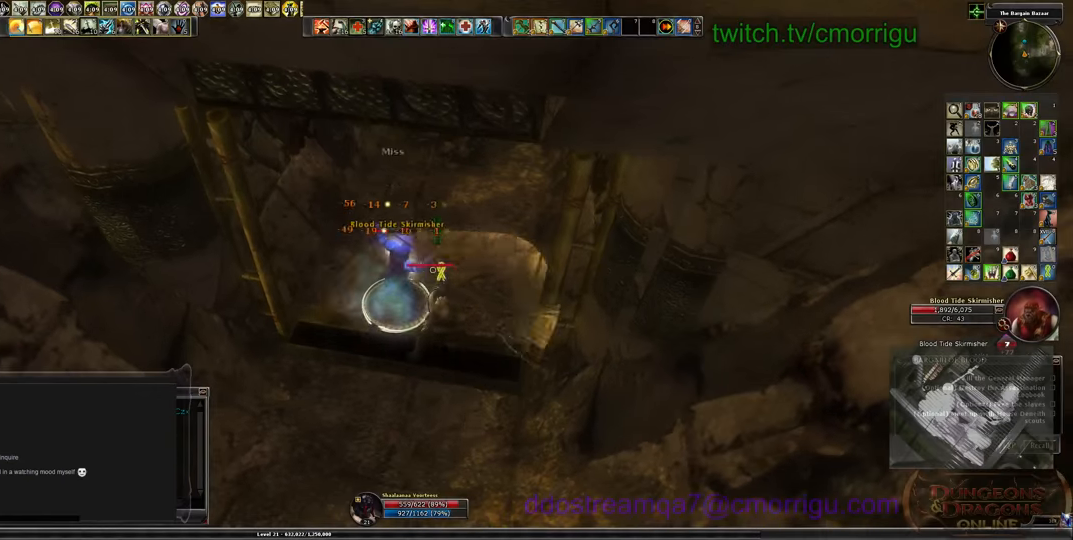
{"keys": [], "events": [[133, "1", "up"], [300, "w", "down"], [466, "w", "up"]]}